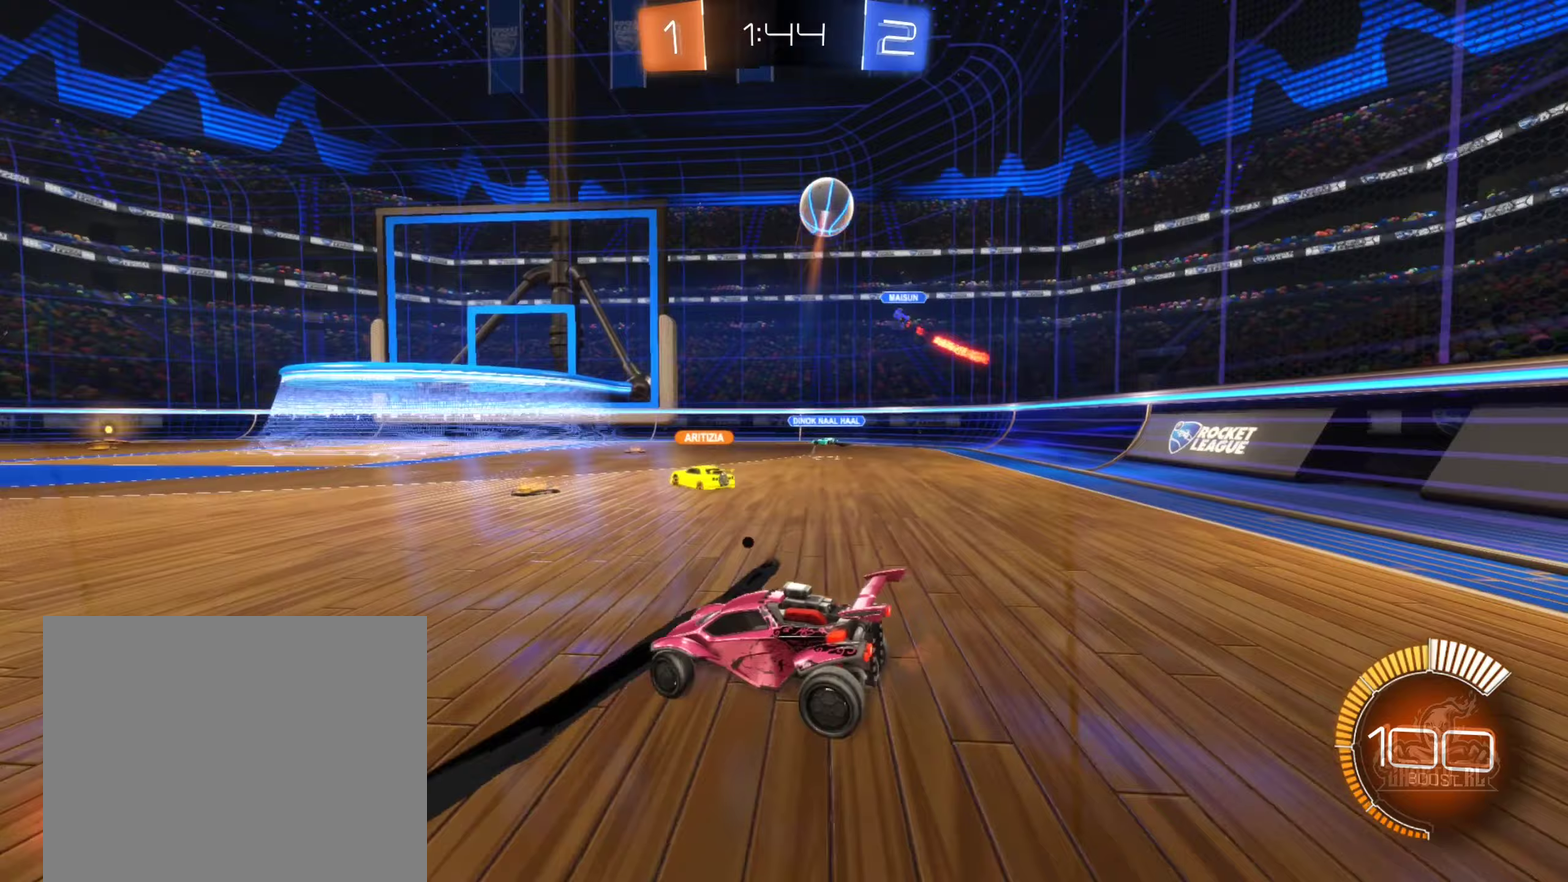
Gameplay with a controller (Xbox layout); each line is a JSON object with the inputs held at the frame after it (dt_ms = milliseconds from this image to that frame). "events" lists button and stick changes between this image and that frame as [ms after this image, input, new state], when the widget could be followed in between.
{"dt_ms": 250, "buttons": ["R2"], "left_stick": "left", "right_stick": "center", "events": [[50, "left_stick", "down-right"], [67, "L2", "up"], [83, "R2", "down"], [167, "left_stick", "left"]]}
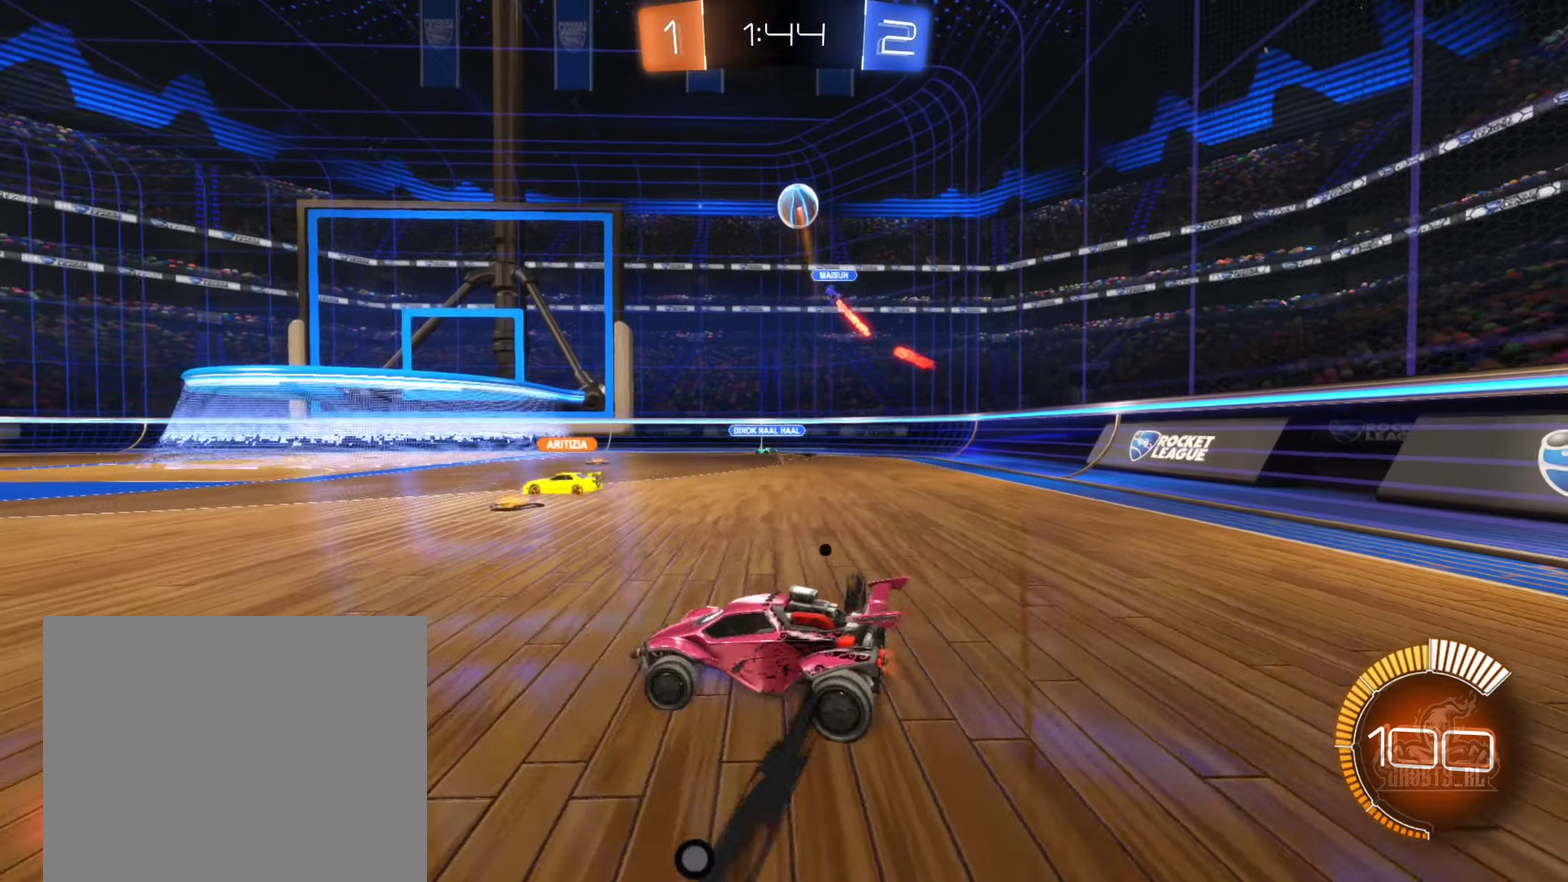
{"dt_ms": 500, "buttons": ["R2"], "left_stick": "center", "right_stick": "center", "events": [[167, "left_stick", "up-left"], [217, "left_stick", "center"], [300, "left_stick", "right"], [433, "left_stick", "center"]]}
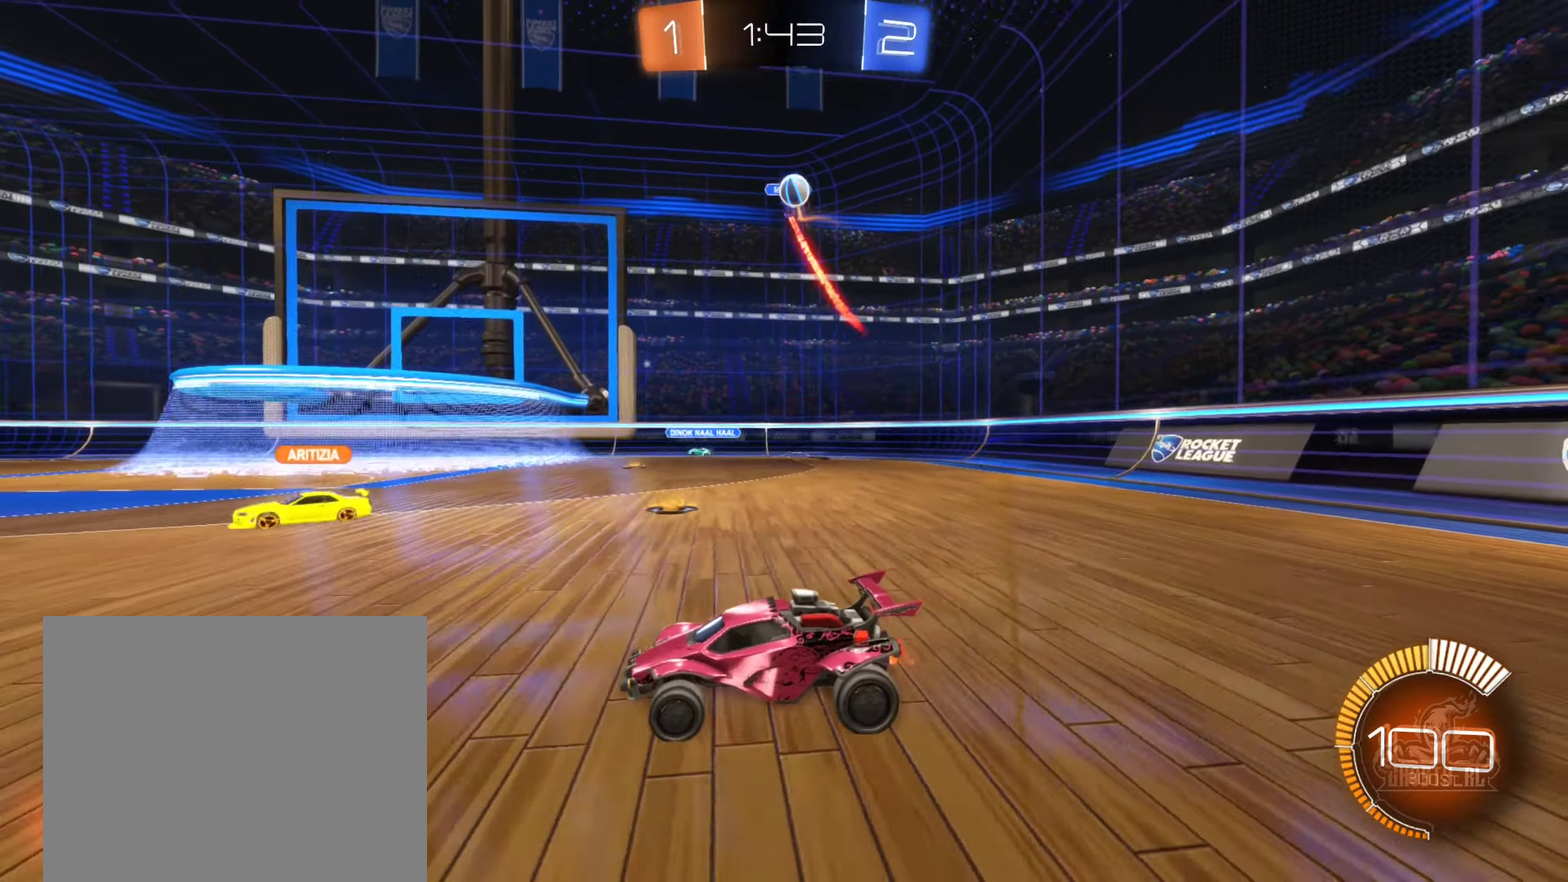
{"dt_ms": 500, "buttons": ["R2"], "left_stick": "right", "right_stick": "center", "events": [[33, "left_stick", "right"], [67, "R2", "up"], [267, "R2", "down"]]}
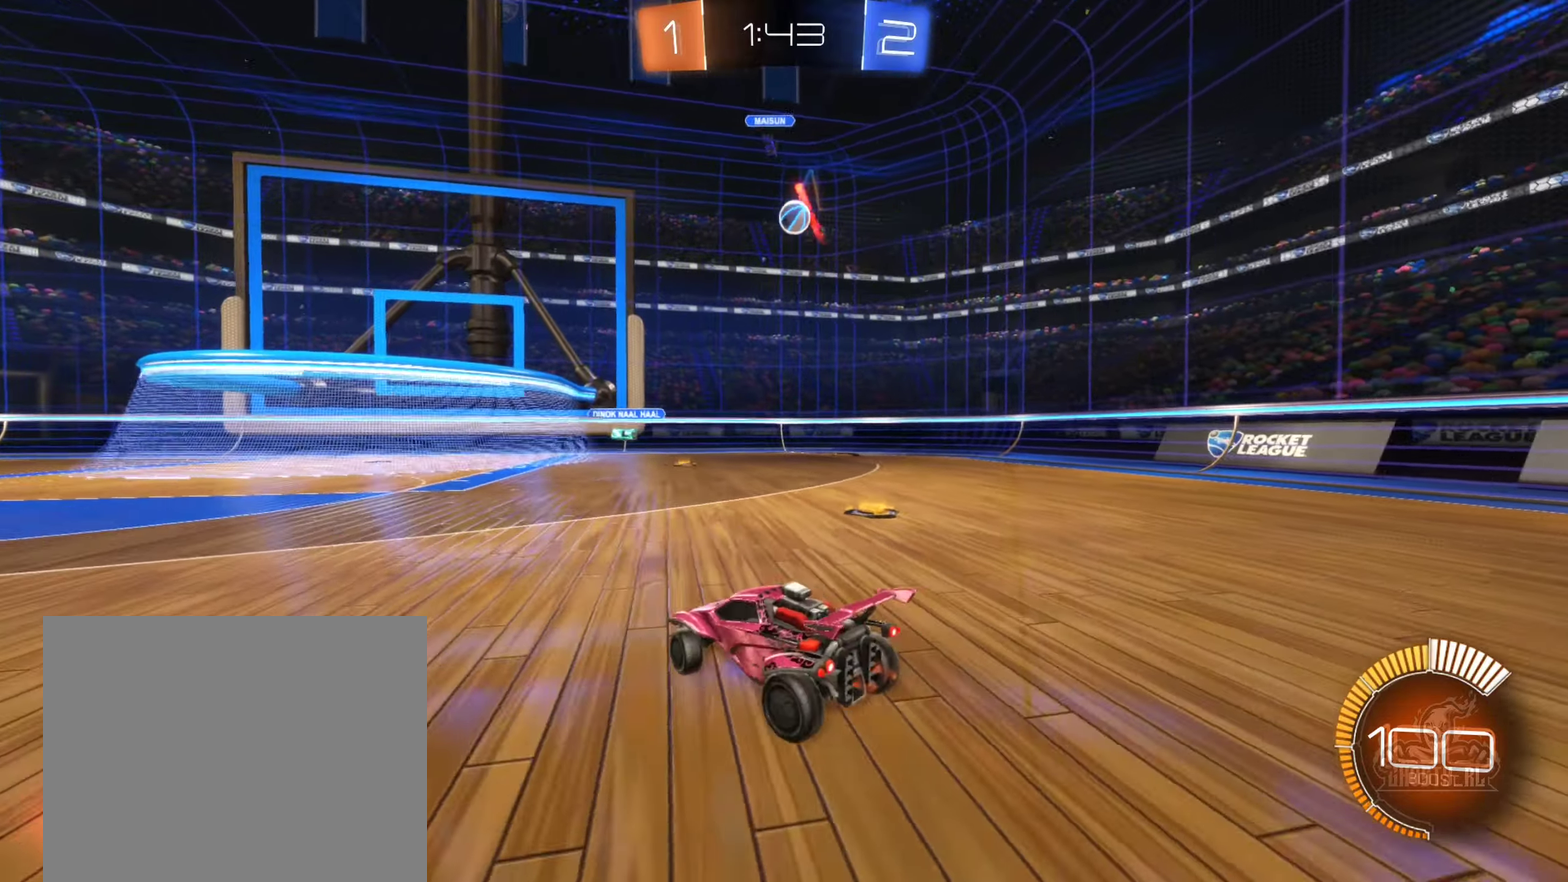
{"dt_ms": 500, "buttons": ["R2"], "left_stick": "right", "right_stick": "center", "events": [[50, "R2", "up"], [383, "R2", "down"]]}
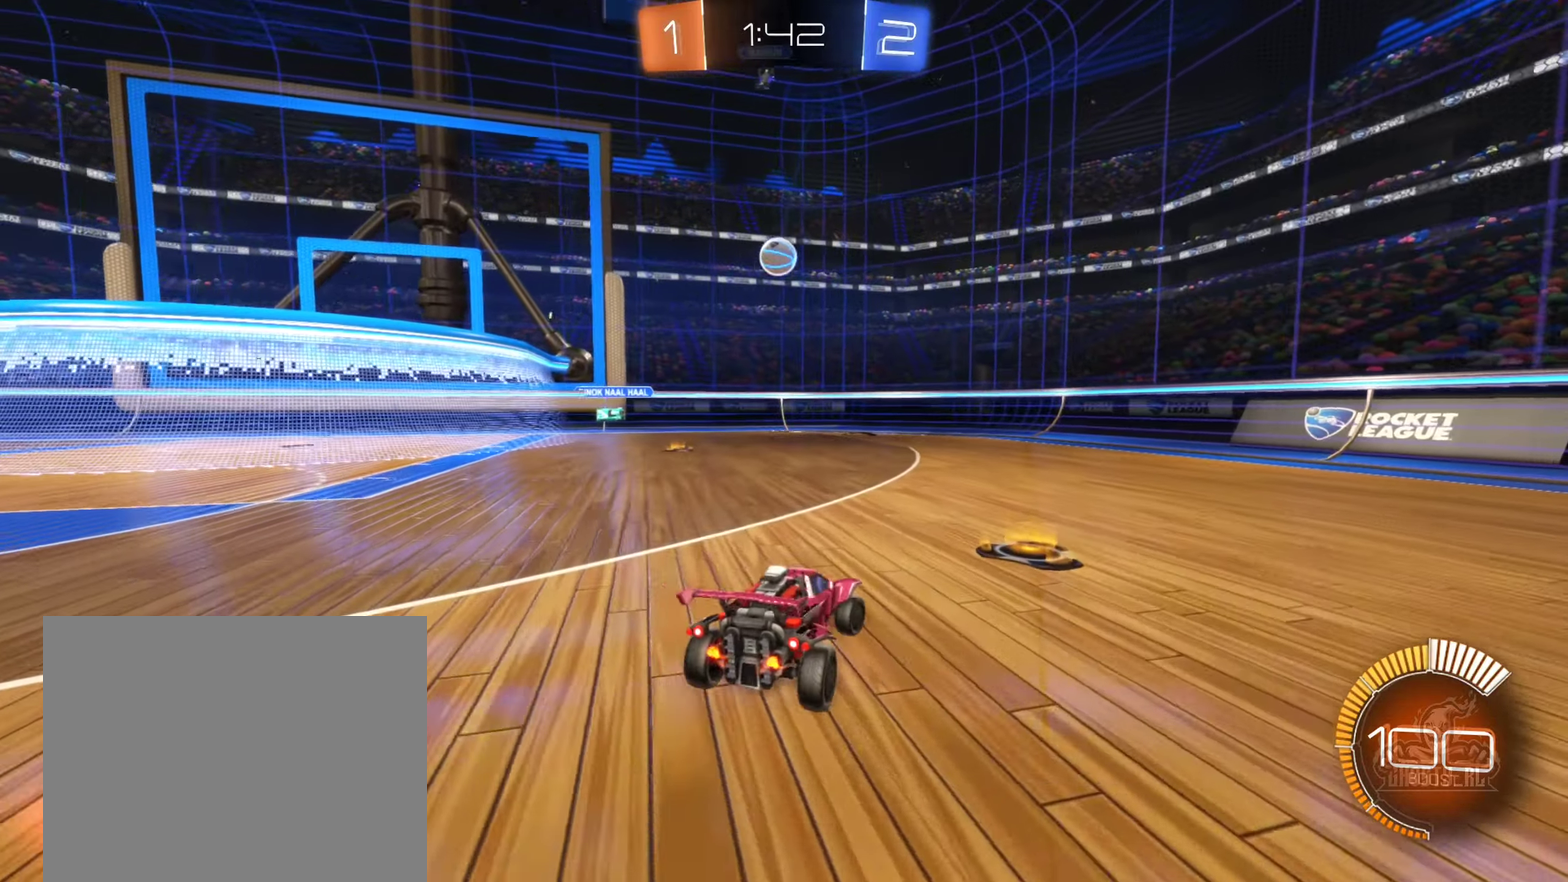
{"dt_ms": 500, "buttons": ["R2"], "left_stick": "left", "right_stick": "center", "events": [[200, "R2", "up"], [250, "left_stick", "left"], [400, "R2", "down"]]}
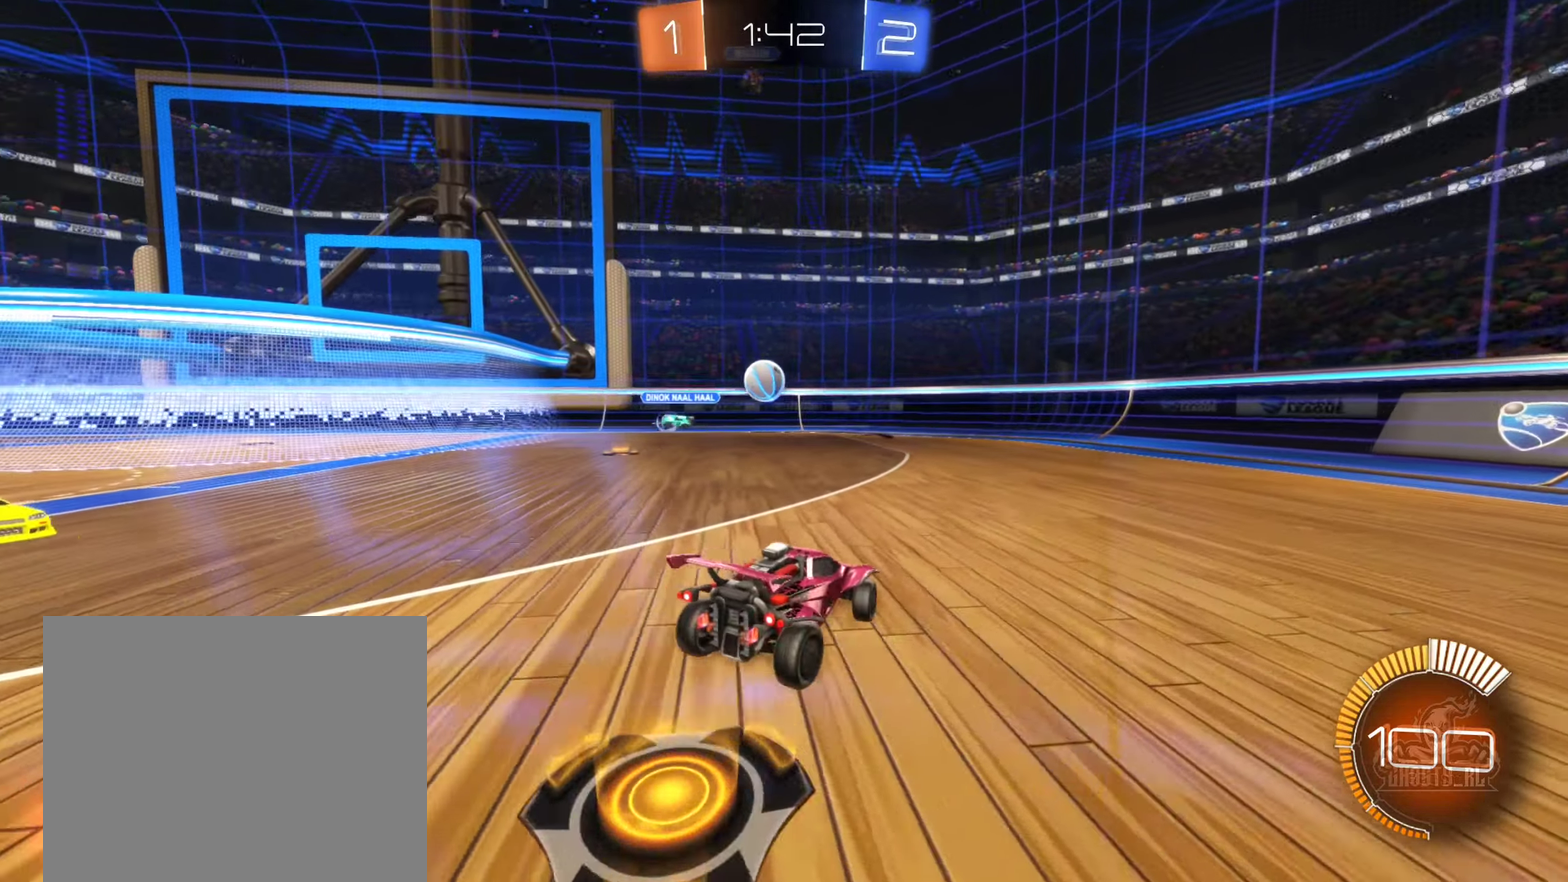
{"dt_ms": 500, "buttons": ["R2"], "left_stick": "right", "right_stick": "center", "events": [[100, "left_stick", "center"], [183, "R2", "up"], [383, "left_stick", "left"], [400, "R2", "down"], [483, "left_stick", "right"]]}
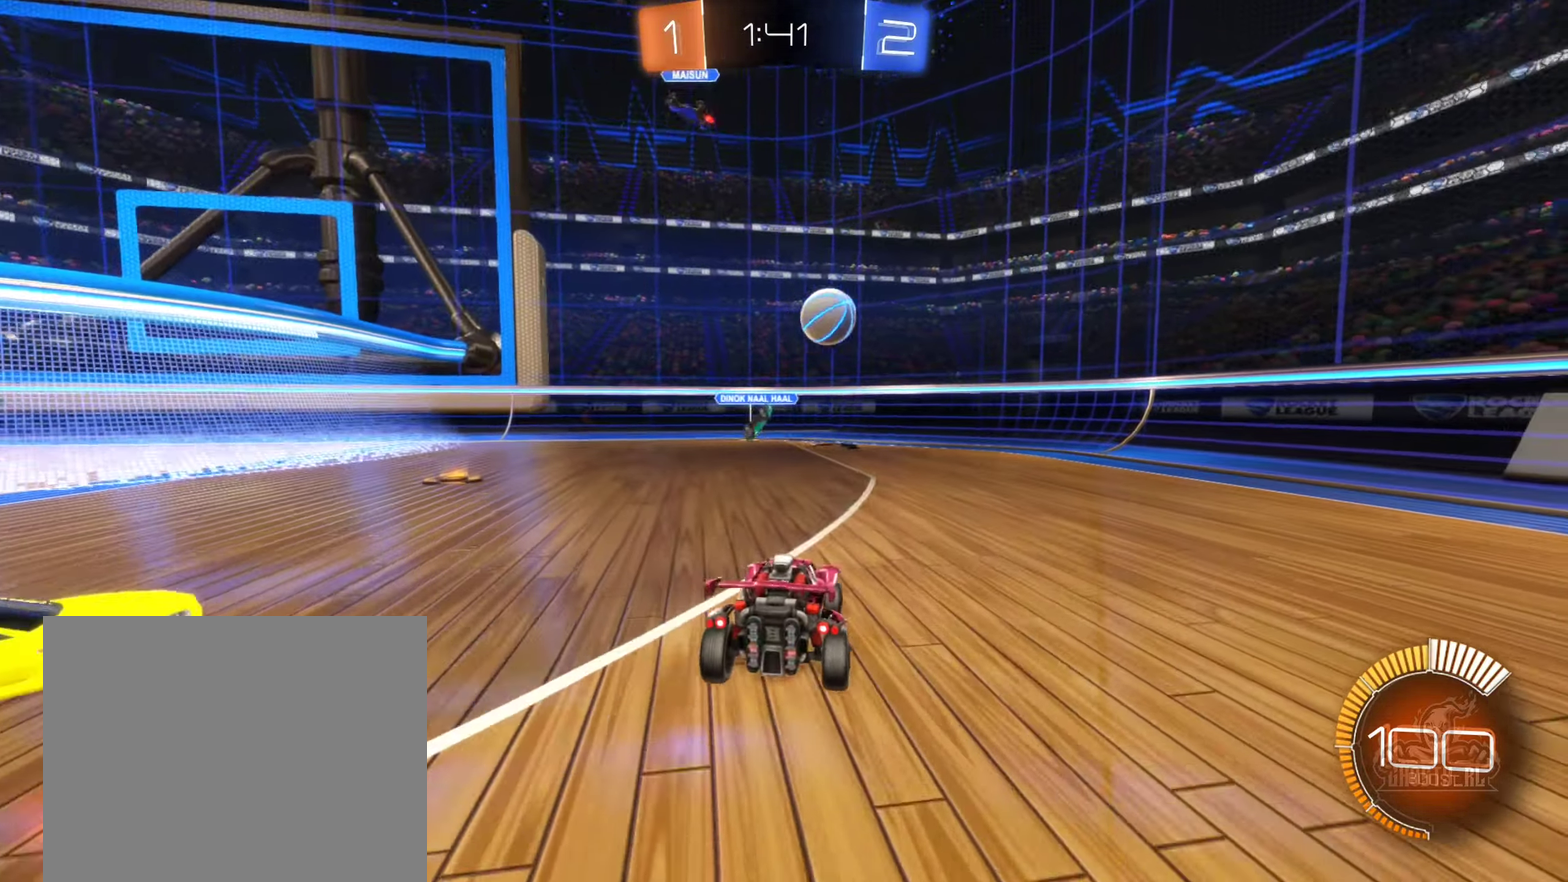
{"dt_ms": 500, "buttons": ["R2"], "left_stick": "right", "right_stick": "center", "events": [[133, "R2", "up"], [200, "R2", "down"], [283, "L1", "down"], [383, "L1", "up"]]}
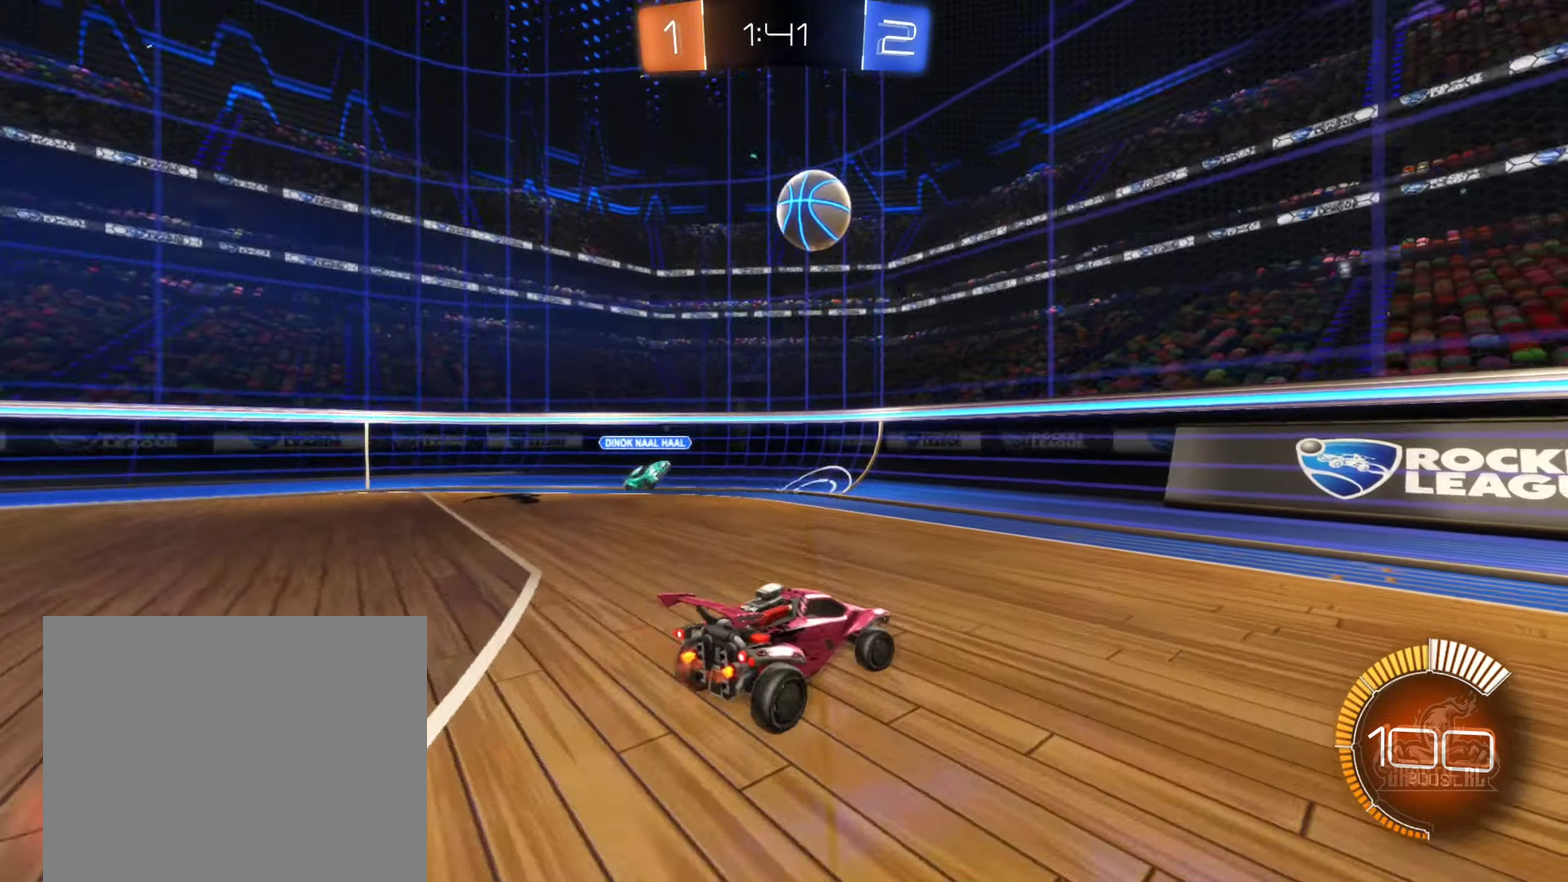
{"dt_ms": 500, "buttons": ["L1", "R2"], "left_stick": "right", "right_stick": "center", "events": [[450, "L1", "down"]]}
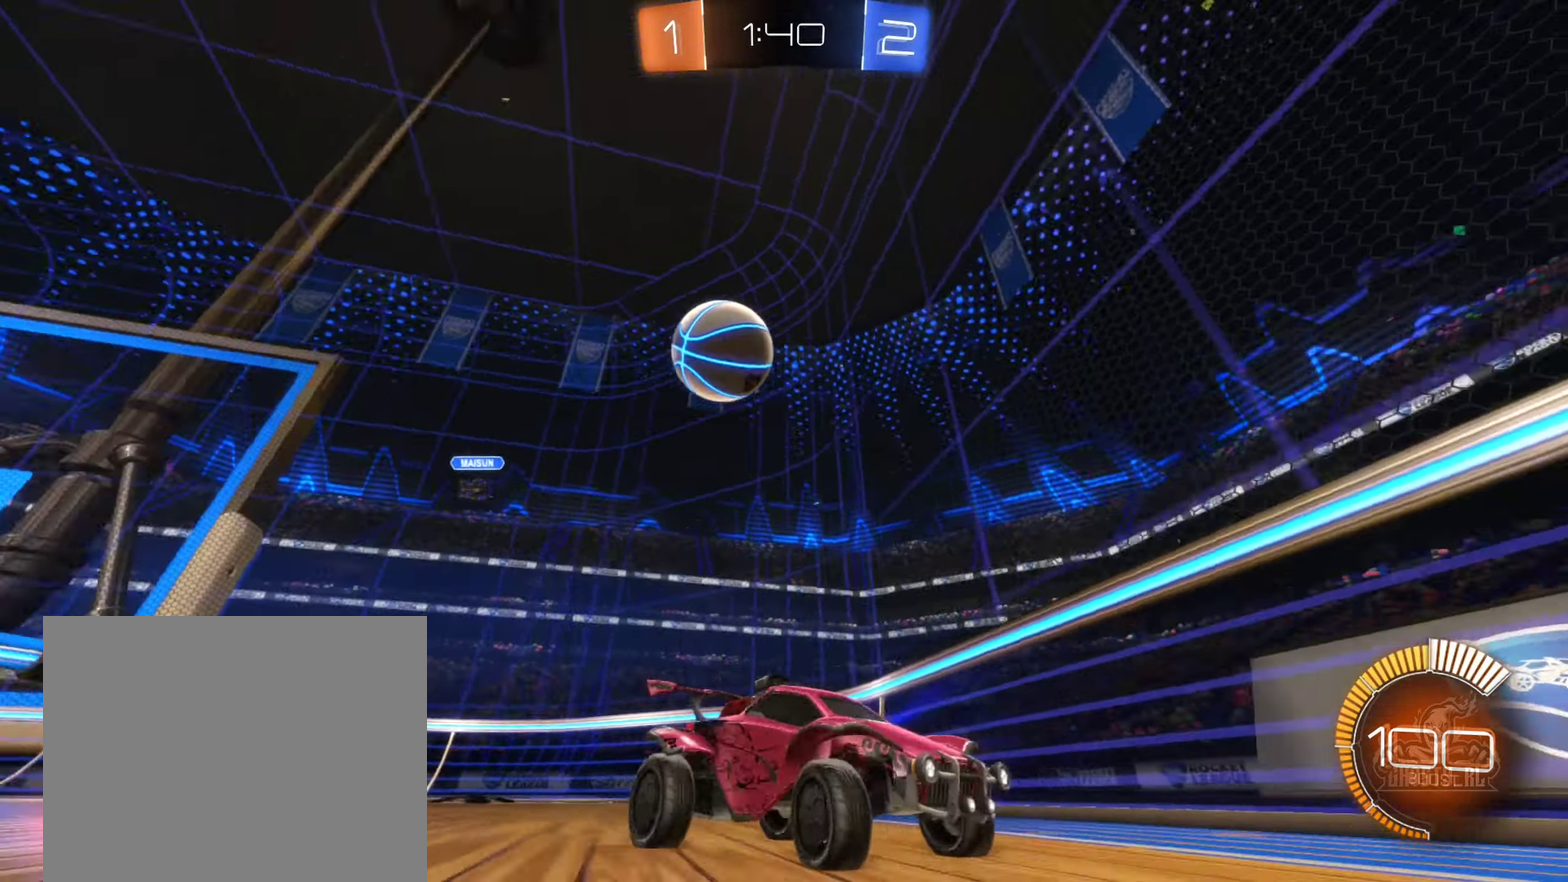
{"dt_ms": 500, "buttons": ["R2"], "left_stick": "right", "right_stick": "center", "events": [[150, "L1", "up"]]}
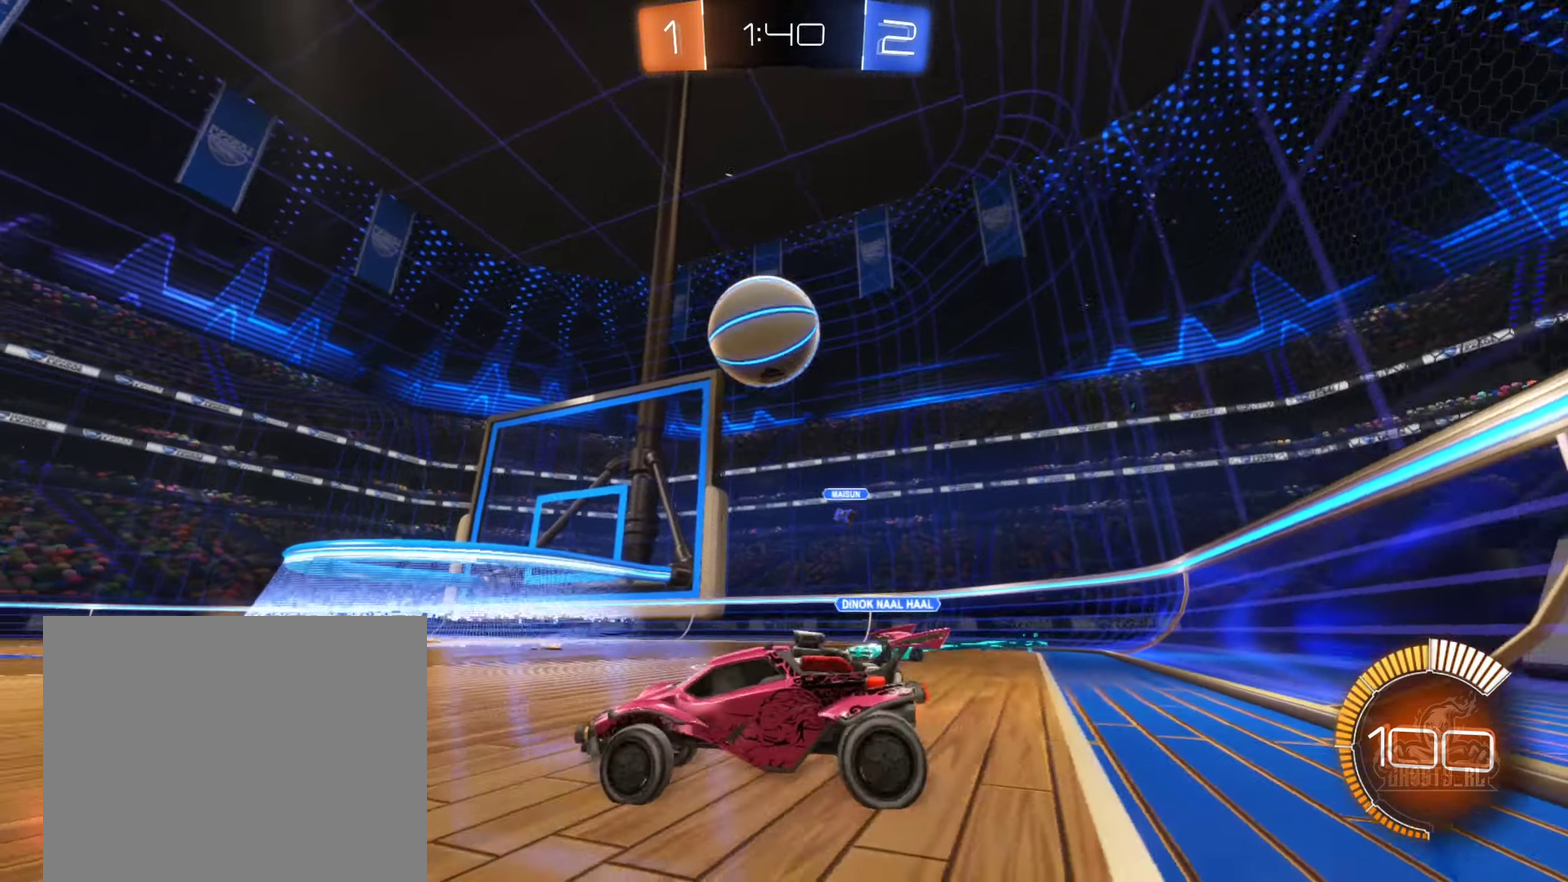
{"dt_ms": 500, "buttons": ["B", "R2"], "left_stick": "down-right", "right_stick": "center", "events": [[150, "B", "down"], [167, "left_stick", "center"], [267, "A", "down"], [267, "left_stick", "down-right"], [450, "A", "up"]]}